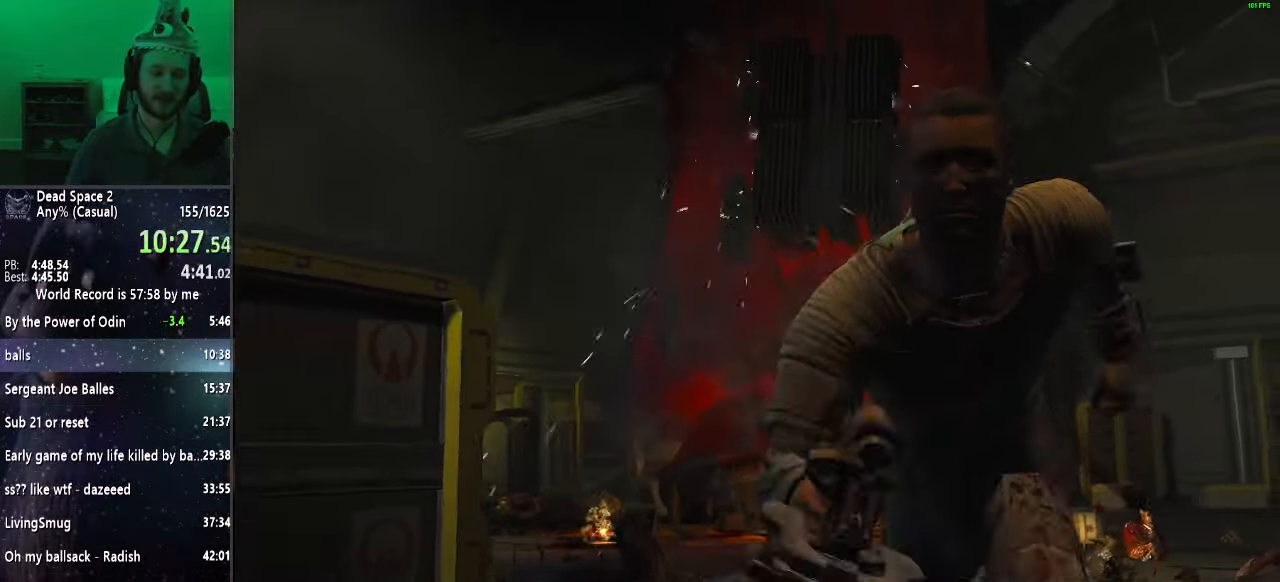
Gameplay with keyboard and mouse; each line is a JSON object with the keys and mouse buttons held at the frame after it. "events" lists presses ("down") and releases ("up") of "a", "alt", "c", "ctrl", "d", "e", "f", "q", "r", "s", "shift", "space", "tab", "v", "w", "x", "z", "mouse_left", "mouse_middle", "mouse_right", "mouse_wheel_up" and "mouse_wheel_down" between this image and that frame as [ms after this image, input, new state], when the widget could be followed in between. "mouse_left", "mouse_middle", "mouse_right", "mouse_wheel_up", "mouse_wheel_down" = the "left", "middle", "right", "wheel_up", "wheel_down" buttons of the "mouse" list. No other keys are recorded. Mouse movement is not recorded.
{"keys": ["shift", "w"], "mouse": [], "events": [[400, "shift", "down"], [400, "w", "down"]]}
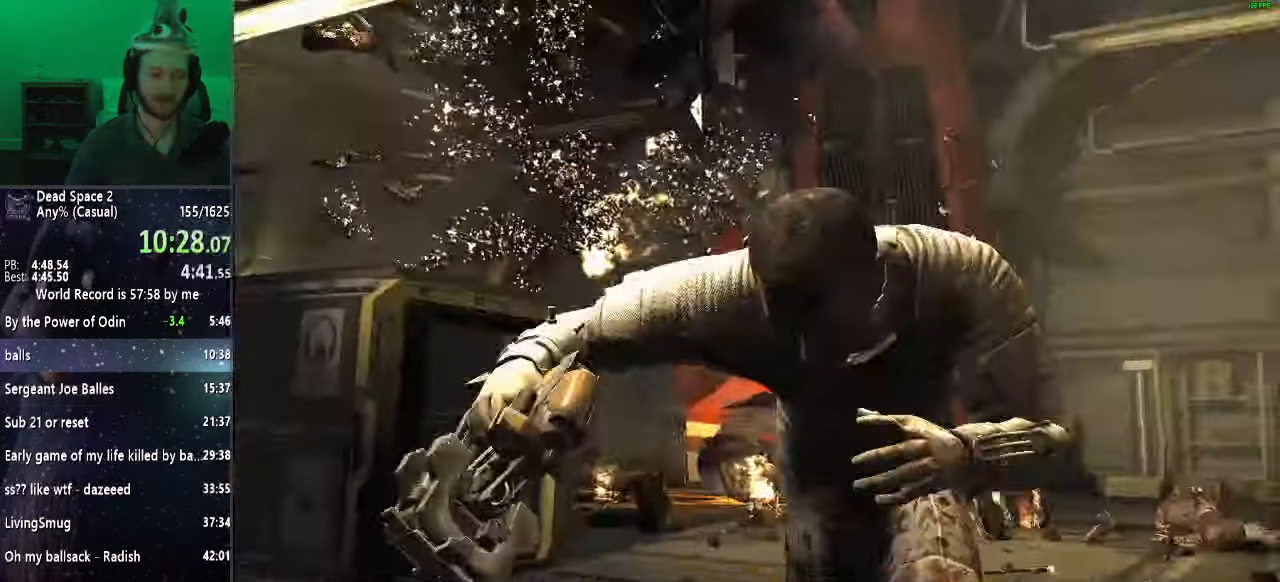
{"keys": ["shift", "w"], "mouse": [], "events": []}
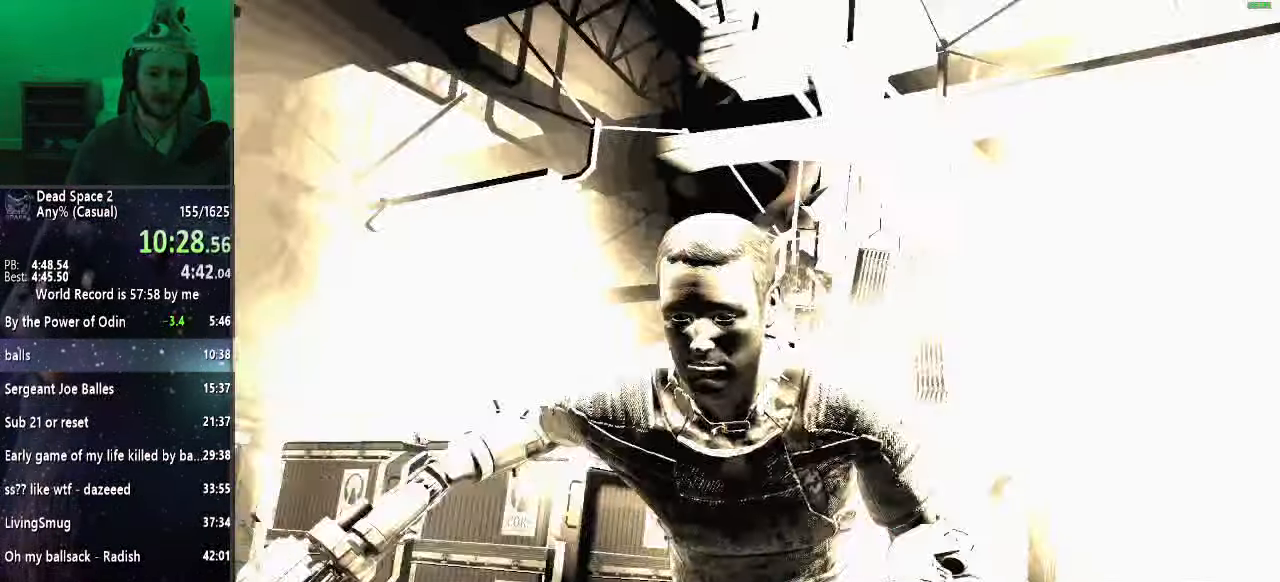
{"keys": ["shift", "w"], "mouse": [], "events": []}
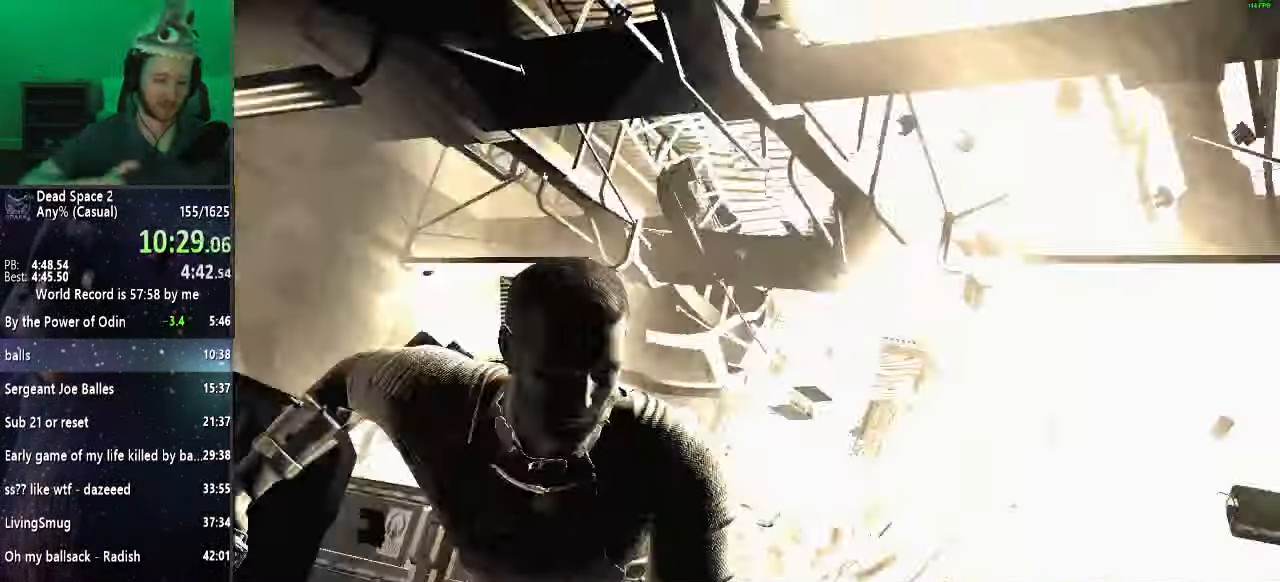
{"keys": ["shift", "w"], "mouse": [], "events": []}
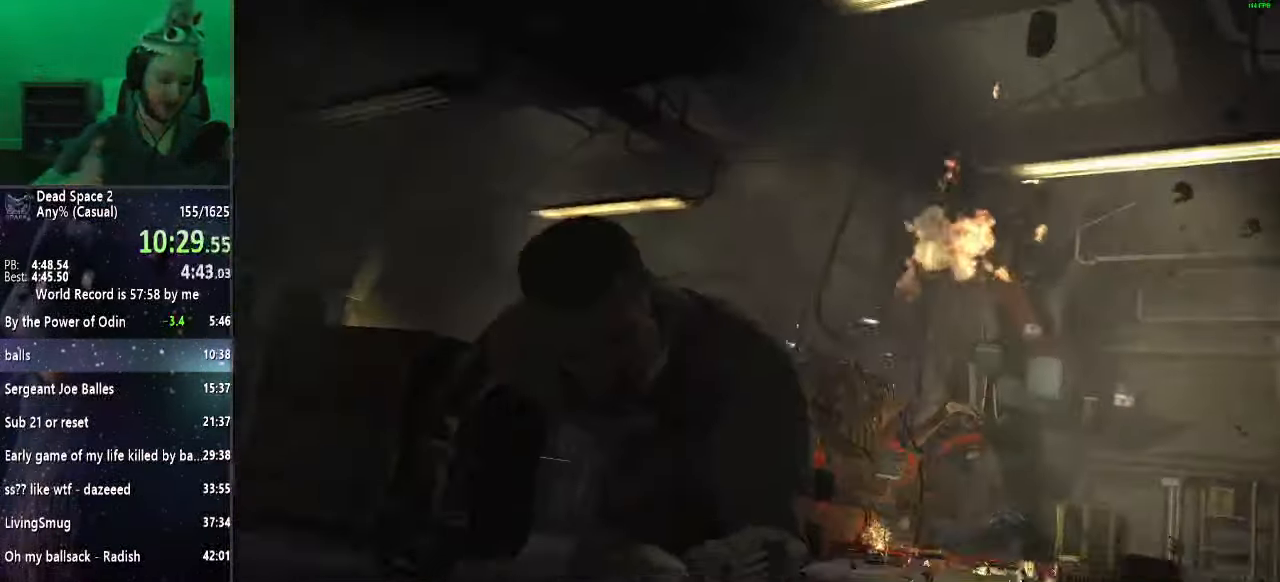
{"keys": ["shift", "w"], "mouse": [], "events": []}
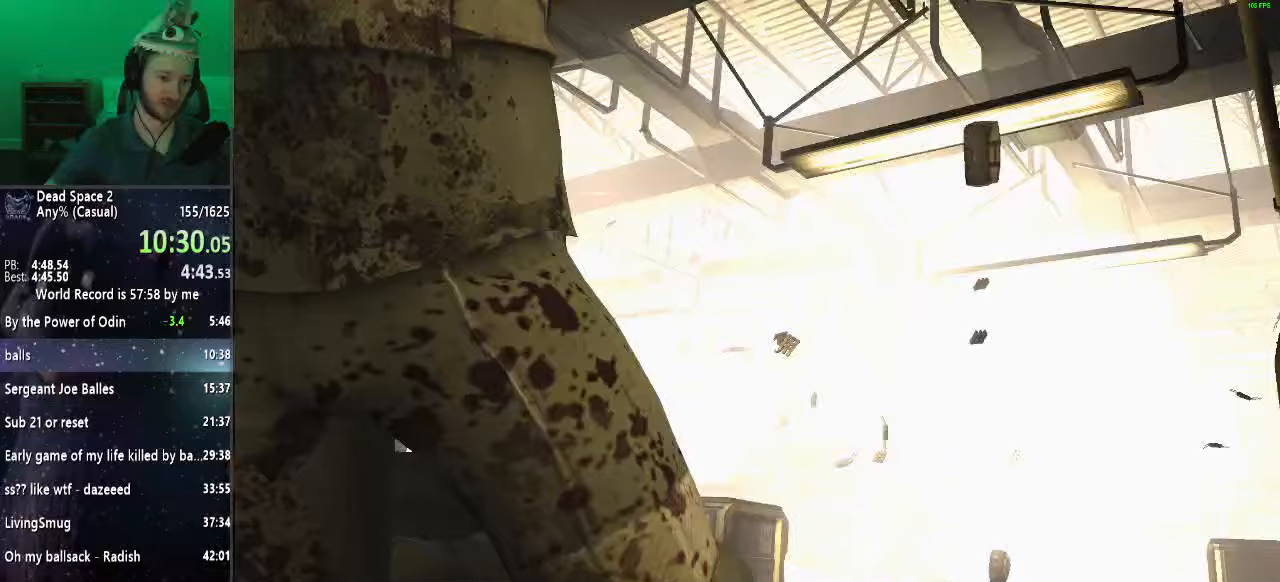
{"keys": ["shift", "w"], "mouse": [], "events": []}
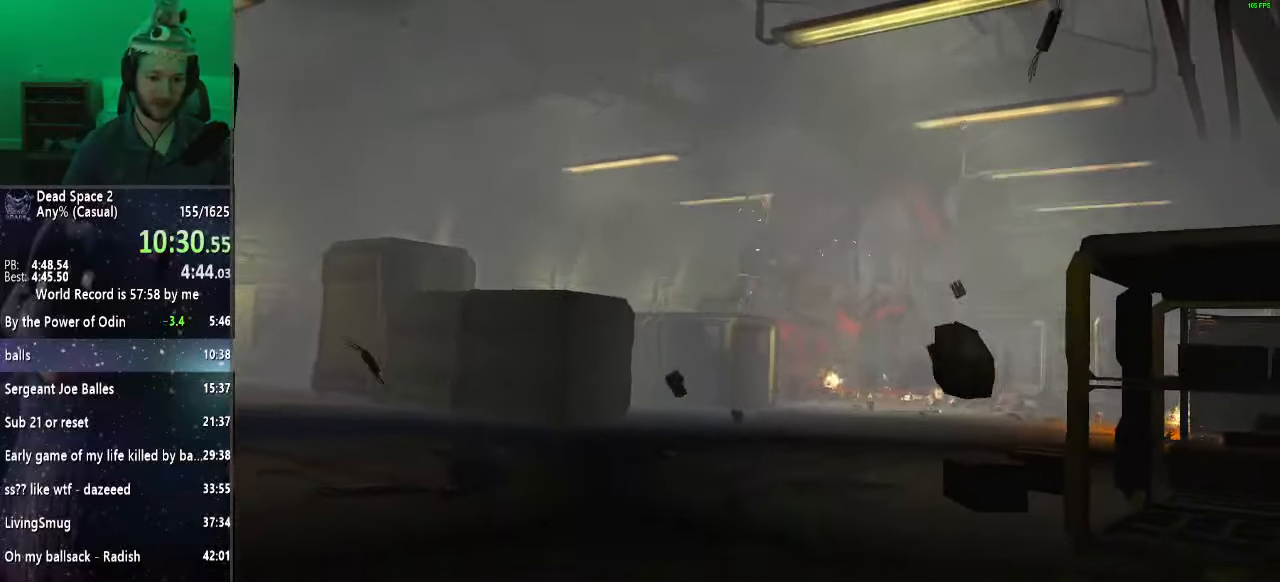
{"keys": ["shift", "w"], "mouse": [], "events": []}
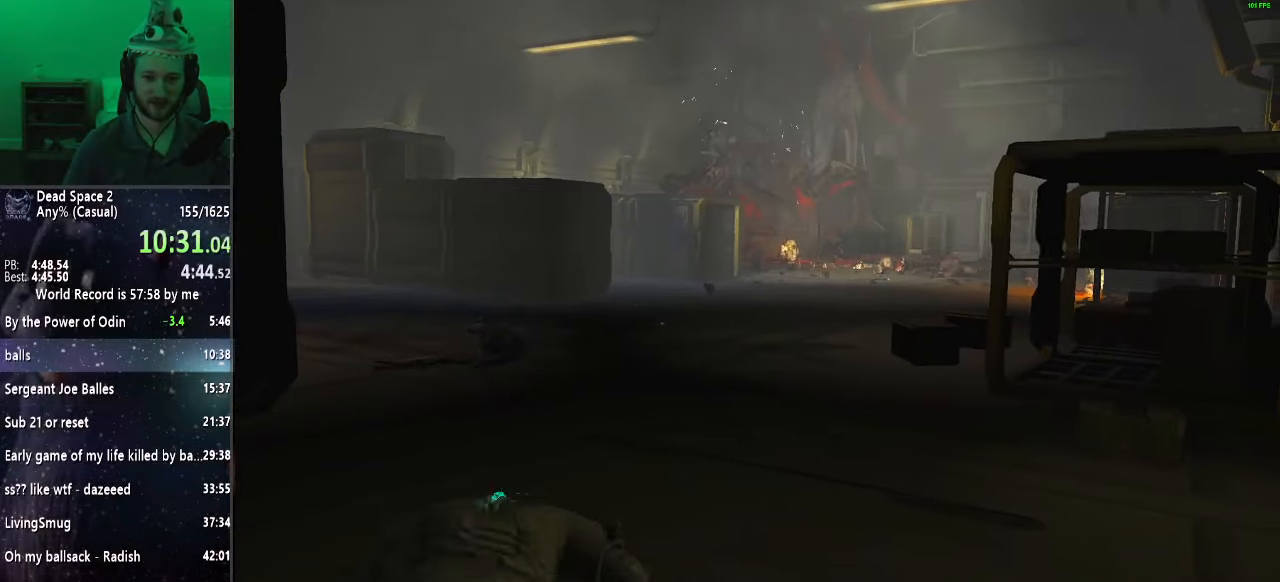
{"keys": ["shift", "w"], "mouse": [], "events": []}
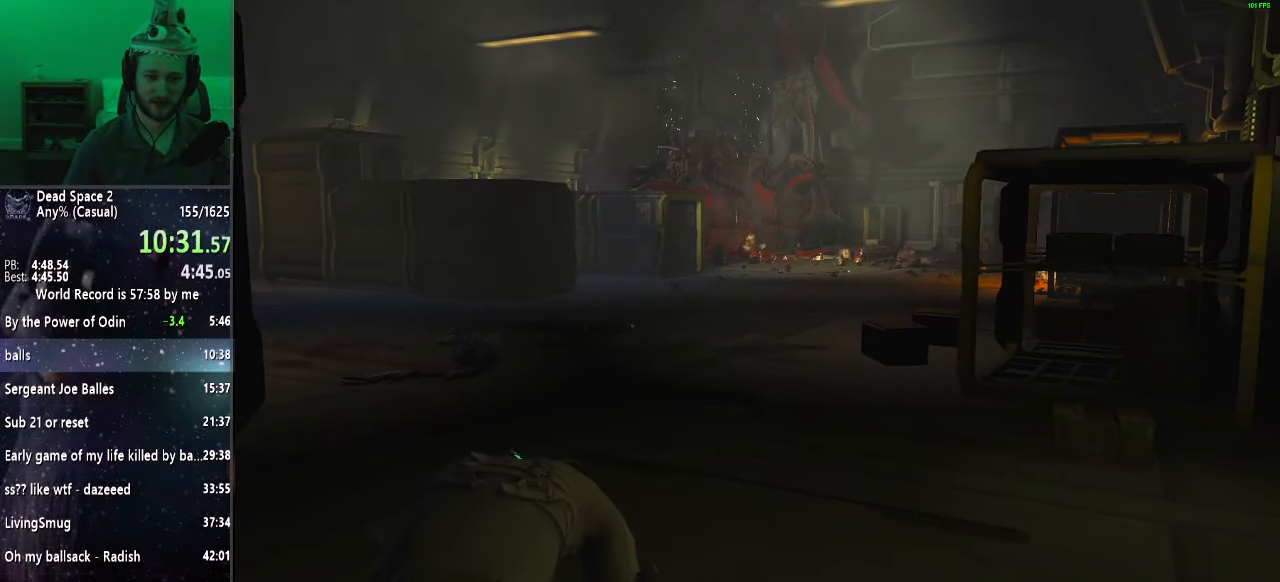
{"keys": ["shift", "w"], "mouse": [], "events": []}
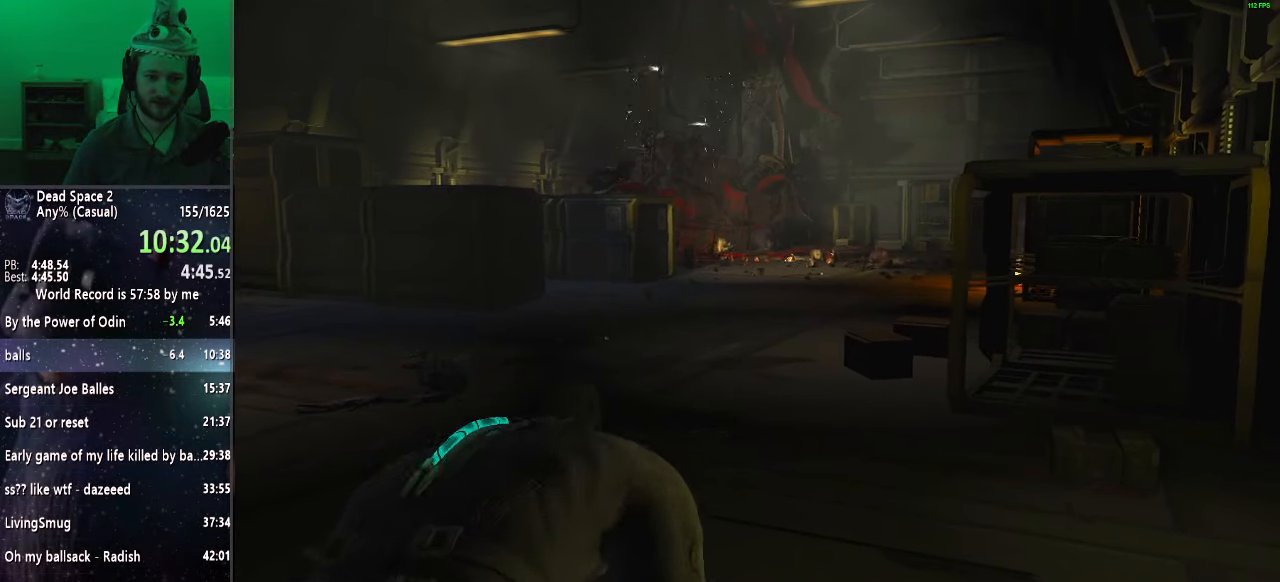
{"keys": ["shift", "w"], "mouse": [], "events": [[333, "mouse_wheel_up", "down"], [483, "mouse_wheel_up", "up"]]}
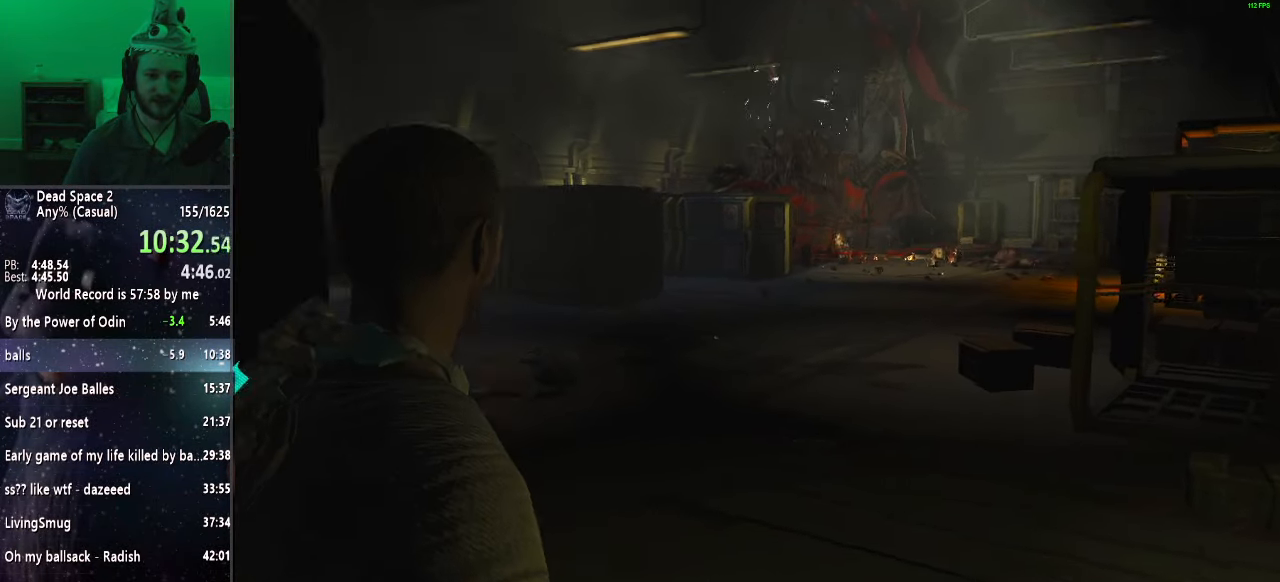
{"keys": ["shift", "w"], "mouse": [], "events": [[117, "mouse_wheel_up", "down"], [267, "mouse_wheel_up", "up"], [400, "mouse_wheel_up", "down"], [500, "mouse_wheel_up", "up"]]}
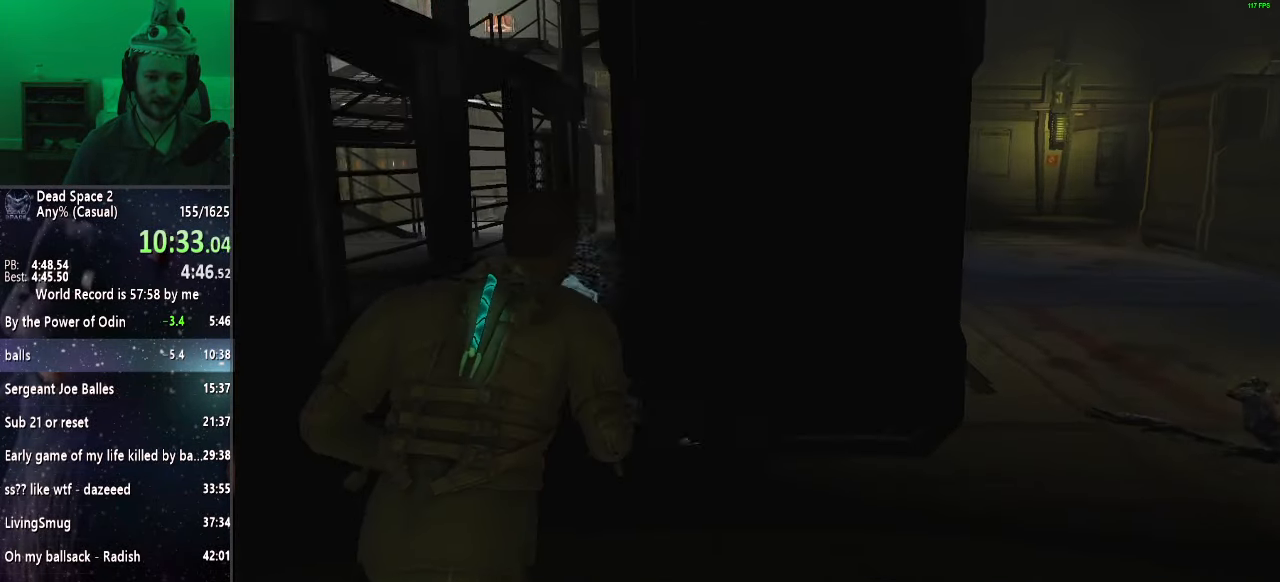
{"keys": ["r", "shift", "w"], "mouse": [], "events": [[100, "mouse_wheel_up", "down"], [200, "mouse_wheel_up", "up"], [317, "mouse_wheel_up", "down"], [417, "r", "down"], [467, "mouse_wheel_up", "up"]]}
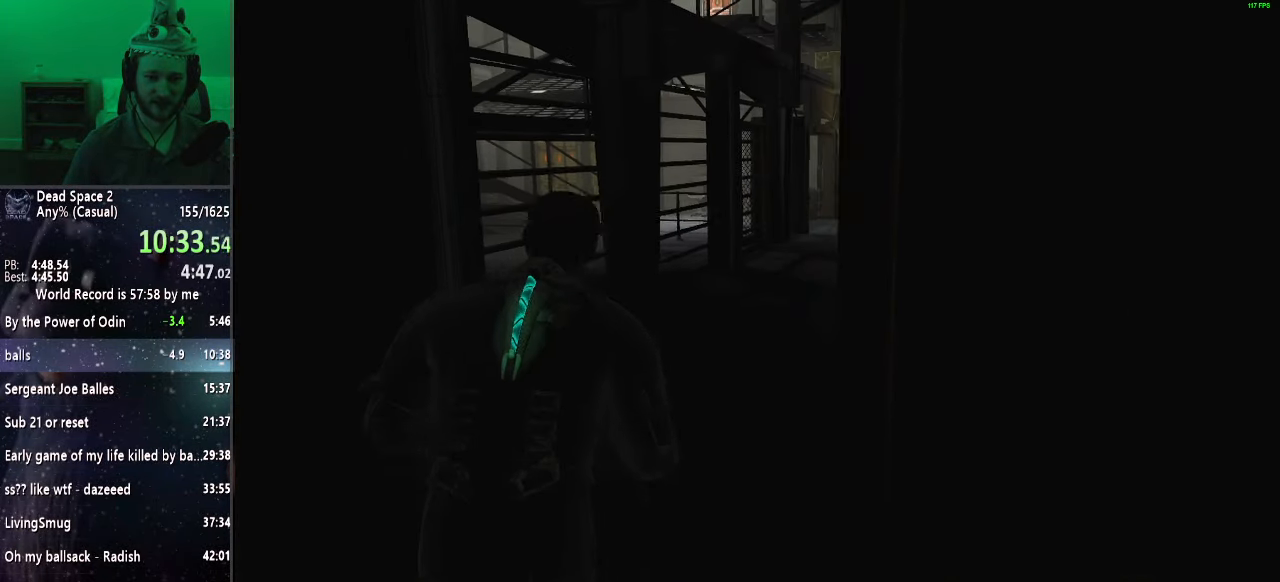
{"keys": ["shift", "w"], "mouse": [], "events": [[17, "r", "up"]]}
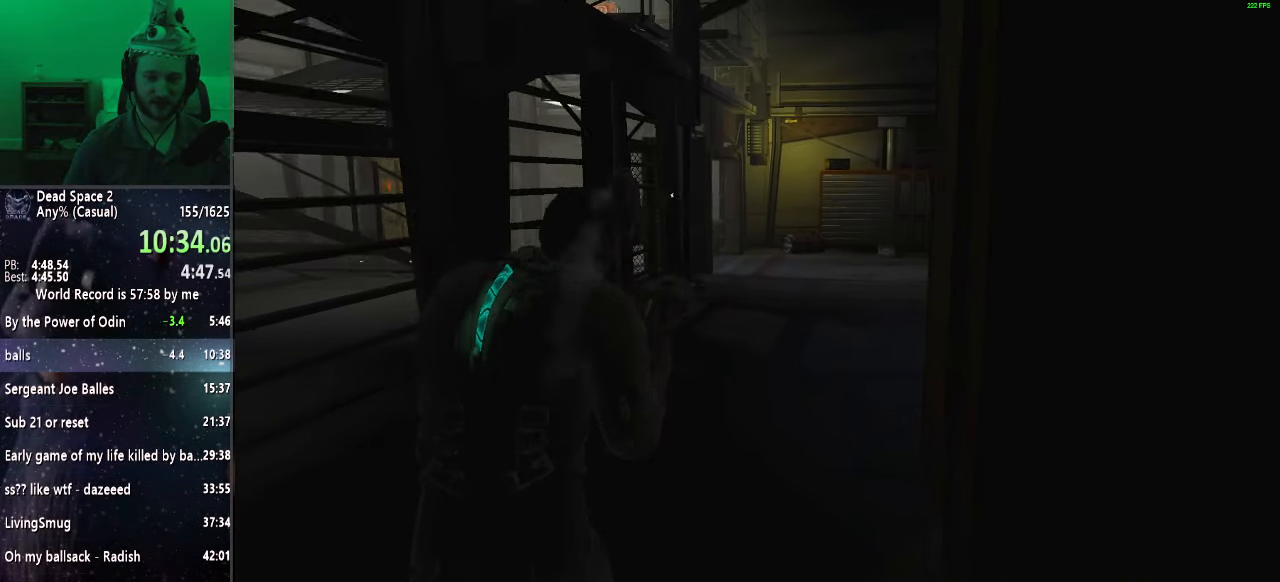
{"keys": ["shift", "w"], "mouse": [], "events": []}
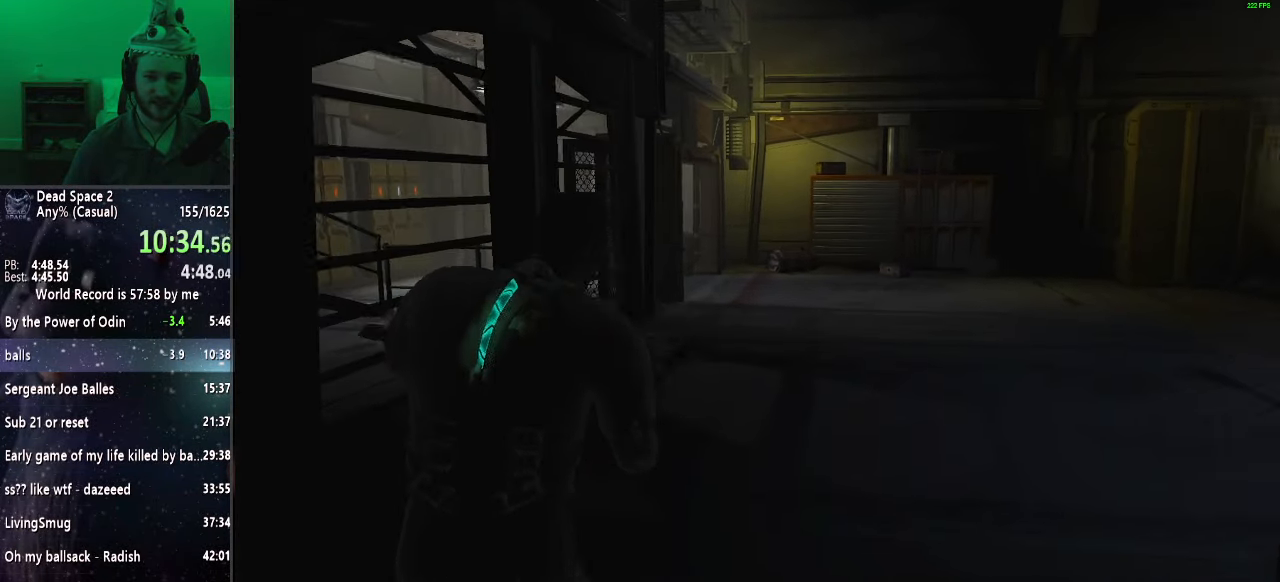
{"keys": ["shift", "w"], "mouse": [], "events": []}
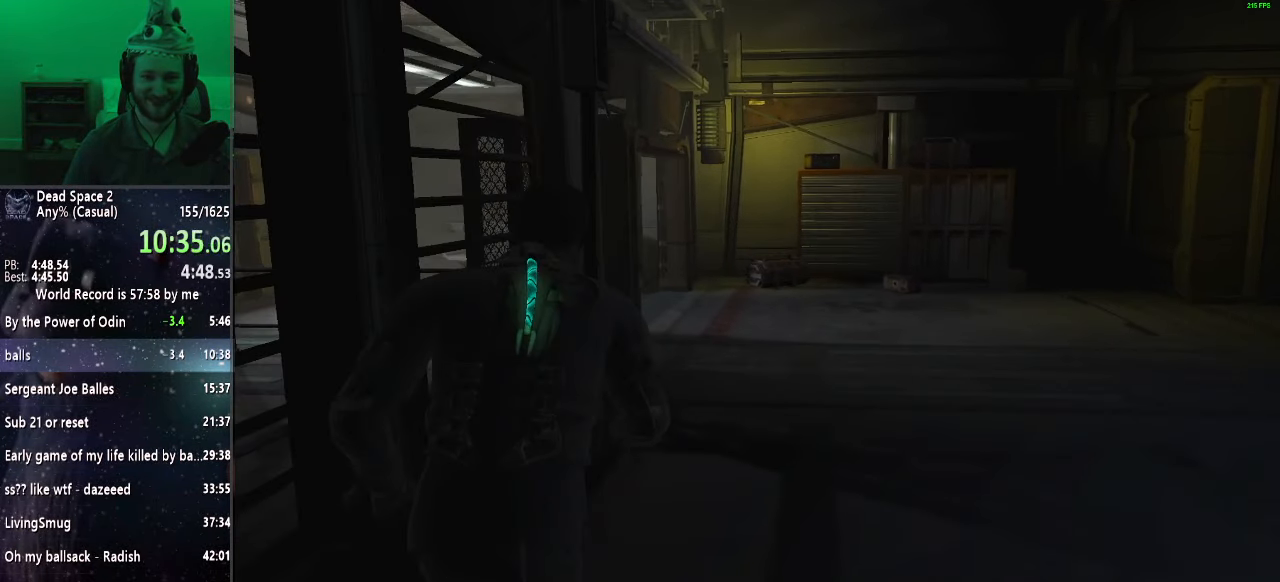
{"keys": ["shift", "w"], "mouse": [], "events": []}
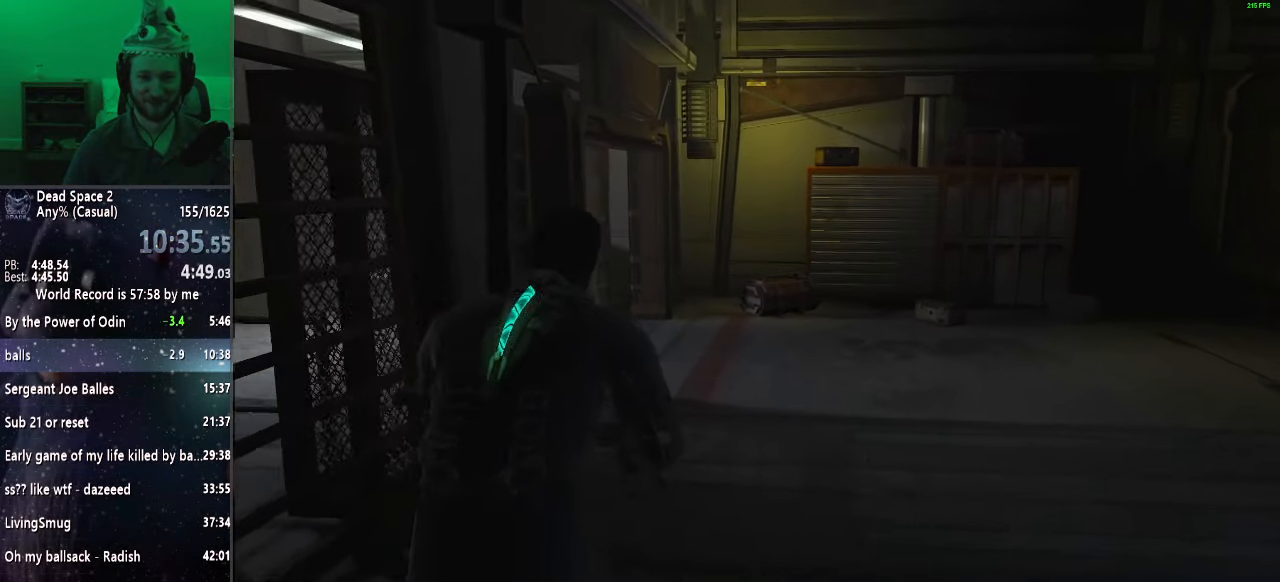
{"keys": ["shift", "w"], "mouse": [], "events": []}
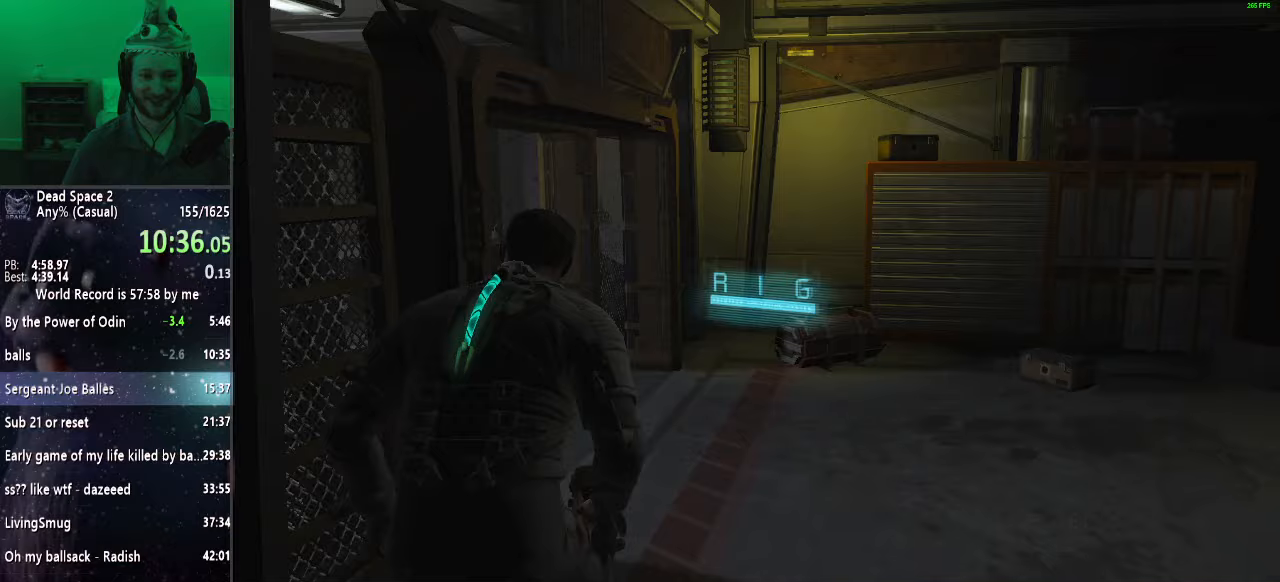
{"keys": ["f", "shift", "w"], "mouse": ["right", "wheel_up"], "events": [[417, "f", "down"], [417, "mouse_right", "down"], [467, "mouse_wheel_up", "down"]]}
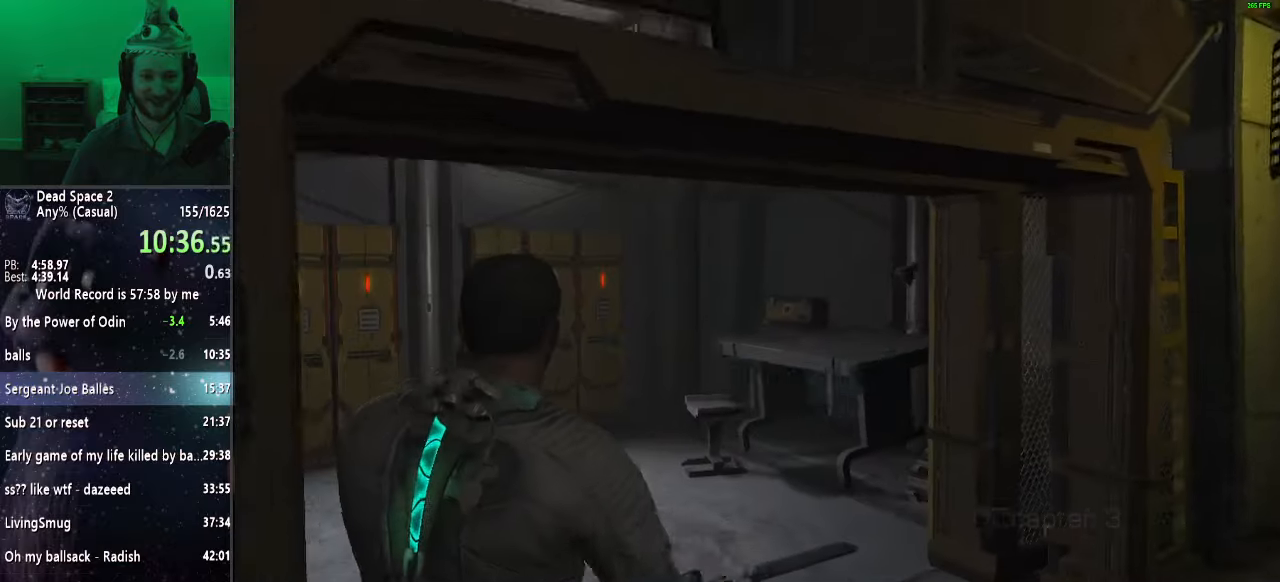
{"keys": ["shift", "w"], "mouse": [], "events": [[17, "f", "up"], [17, "mouse_right", "up"], [67, "mouse_wheel_up", "up"]]}
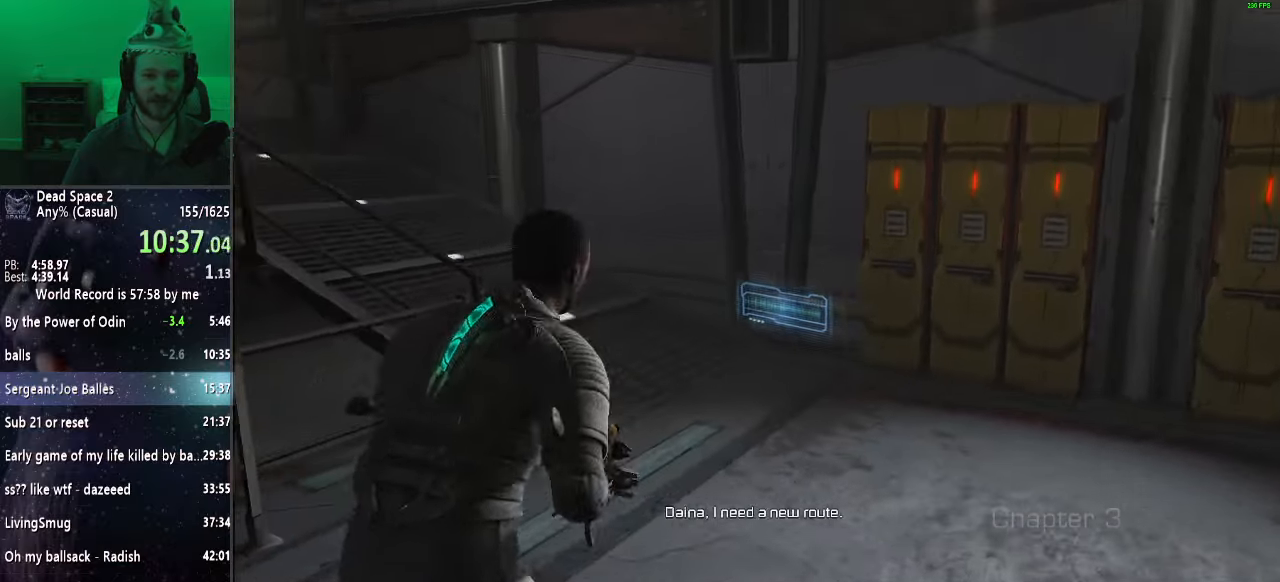
{"keys": ["shift", "w"], "mouse": [], "events": []}
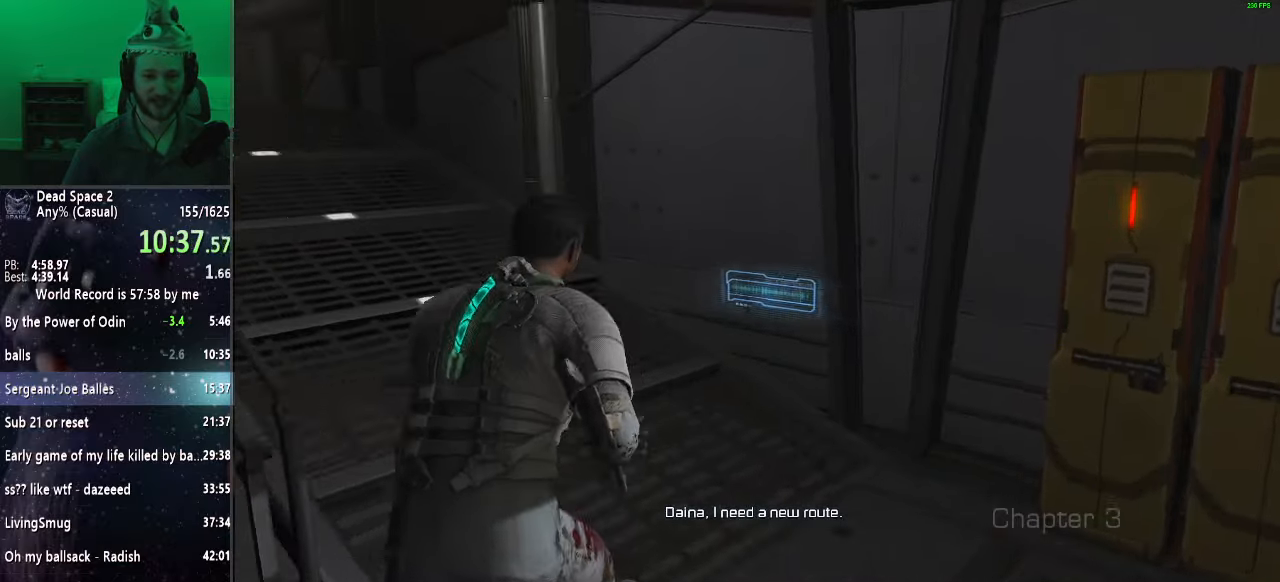
{"keys": ["shift", "w"], "mouse": [], "events": []}
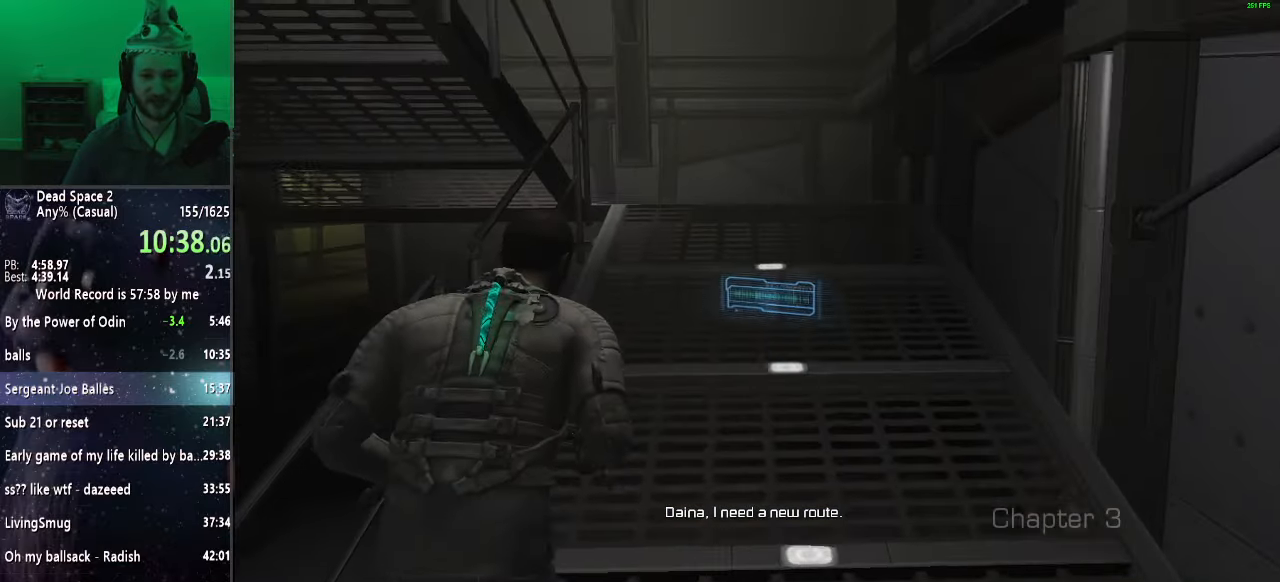
{"keys": ["shift", "w"], "mouse": [], "events": []}